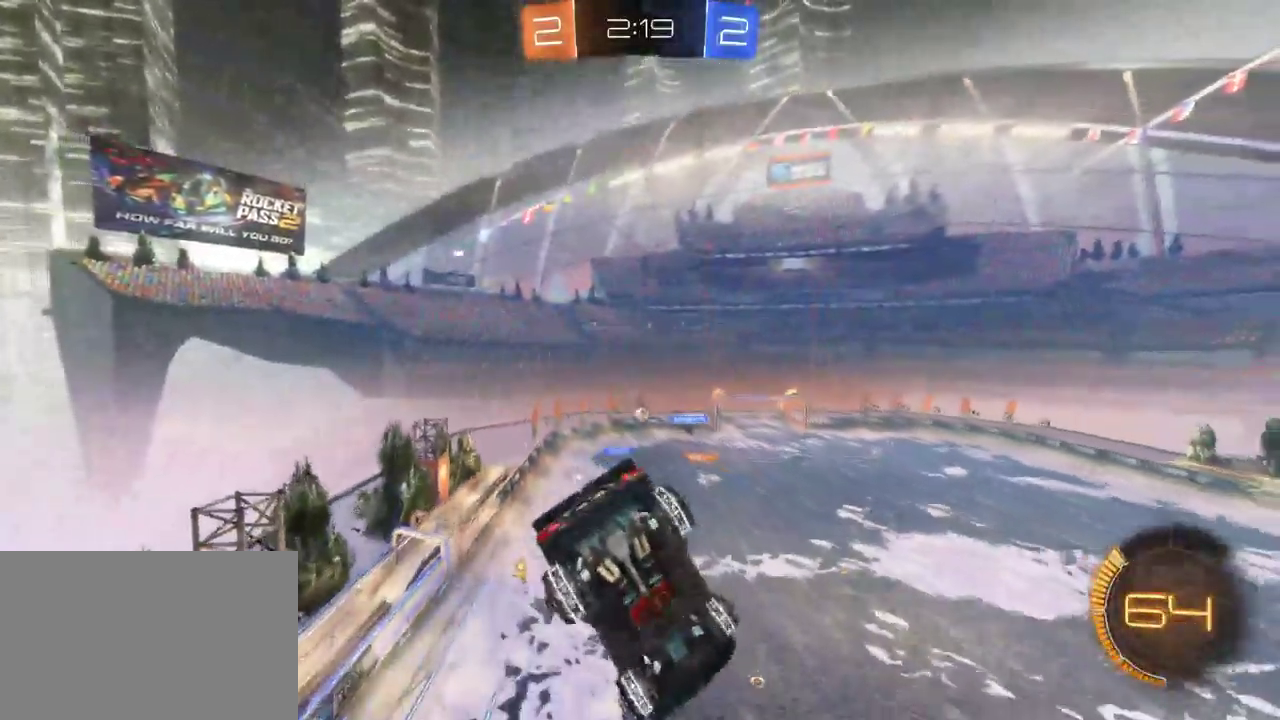
Gameplay with a controller (PlayStation layout); each line is a JSON object with the inputs held at the frame after it. "events" lists button and stick changes between this image and that frame as [ms after this image, input, new state], when the widget could be followed in between. Not read: L1.
{"buttons": ["R2"], "left_stick": "center", "right_stick": "center", "events": [[67, "left_stick", "center"], [133, "SQUARE", "down"], [233, "SQUARE", "up"]]}
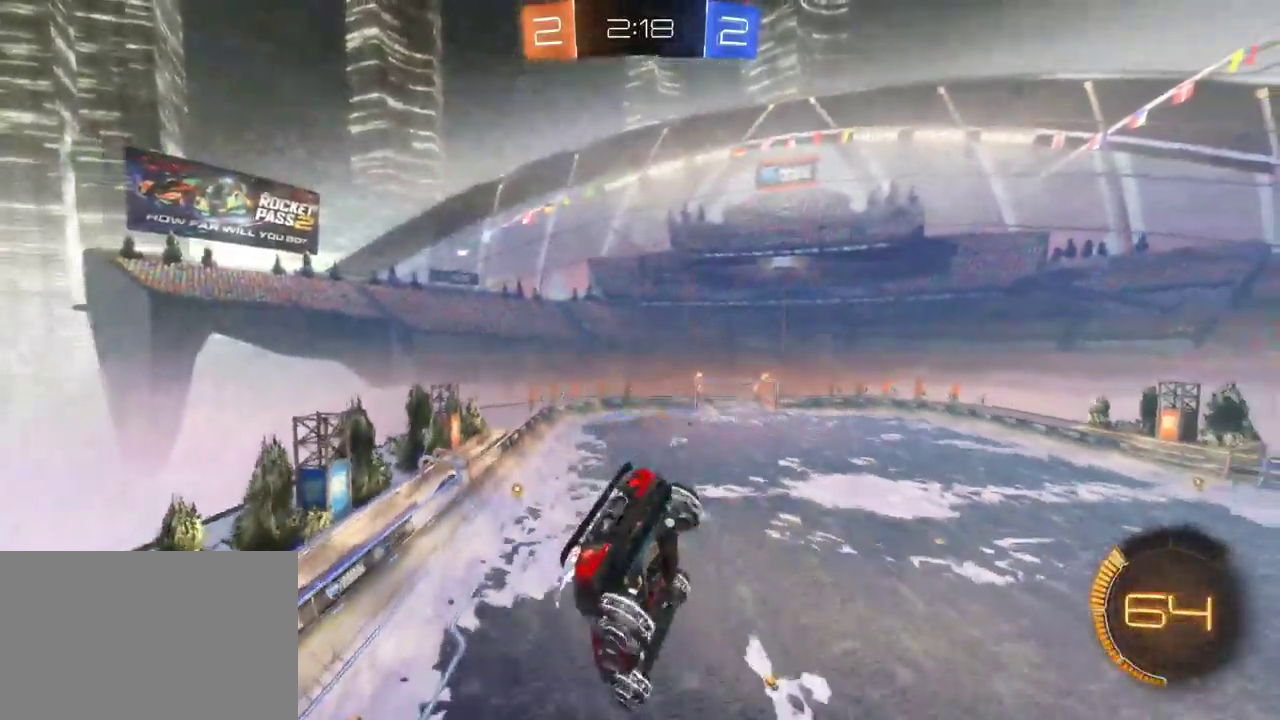
{"buttons": ["R2"], "left_stick": "center", "right_stick": "center", "events": []}
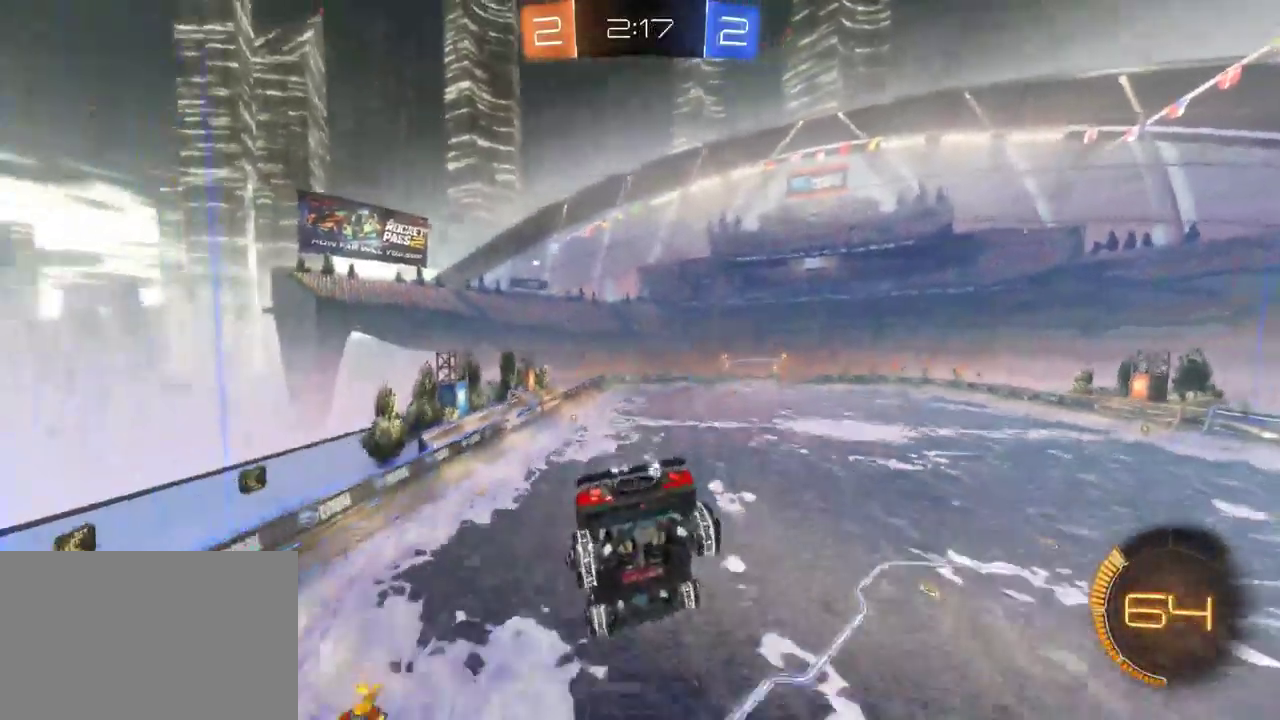
{"buttons": ["R2"], "left_stick": "left", "right_stick": "center", "events": [[283, "left_stick", "left"]]}
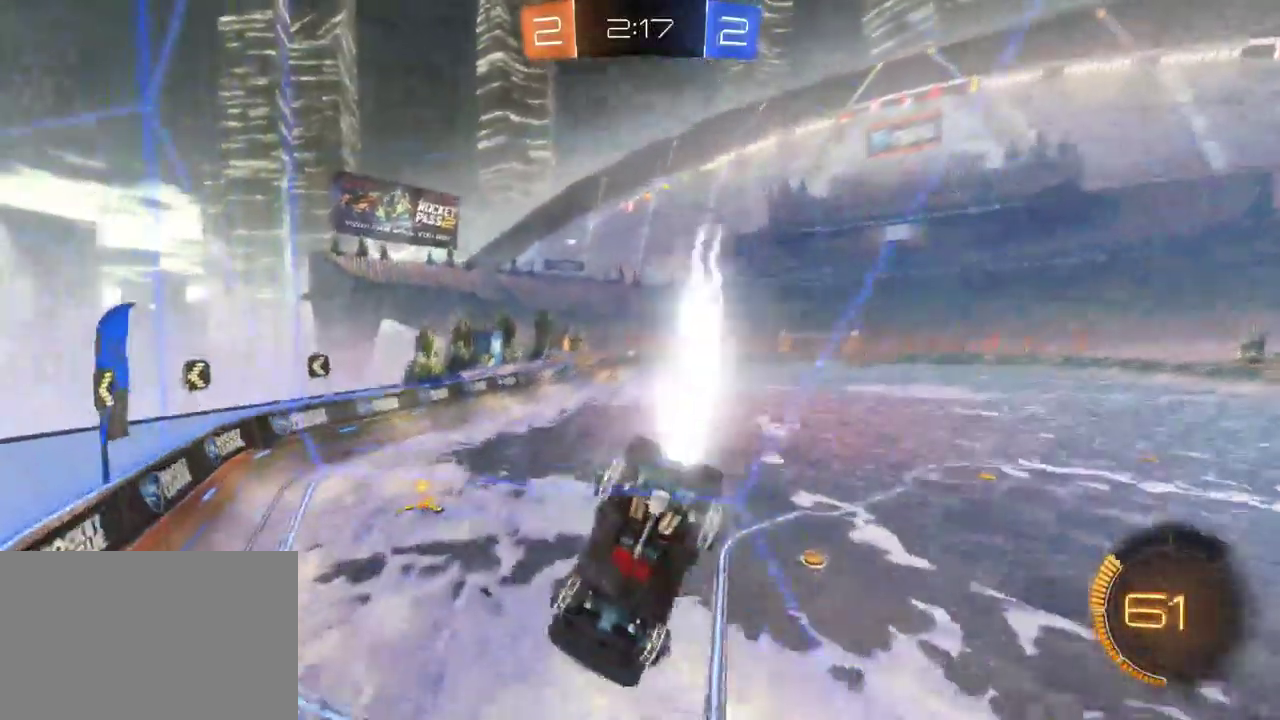
{"buttons": ["R2"], "left_stick": "center", "right_stick": "center", "events": [[133, "left_stick", "center"], [350, "left_stick", "right"], [417, "left_stick", "center"]]}
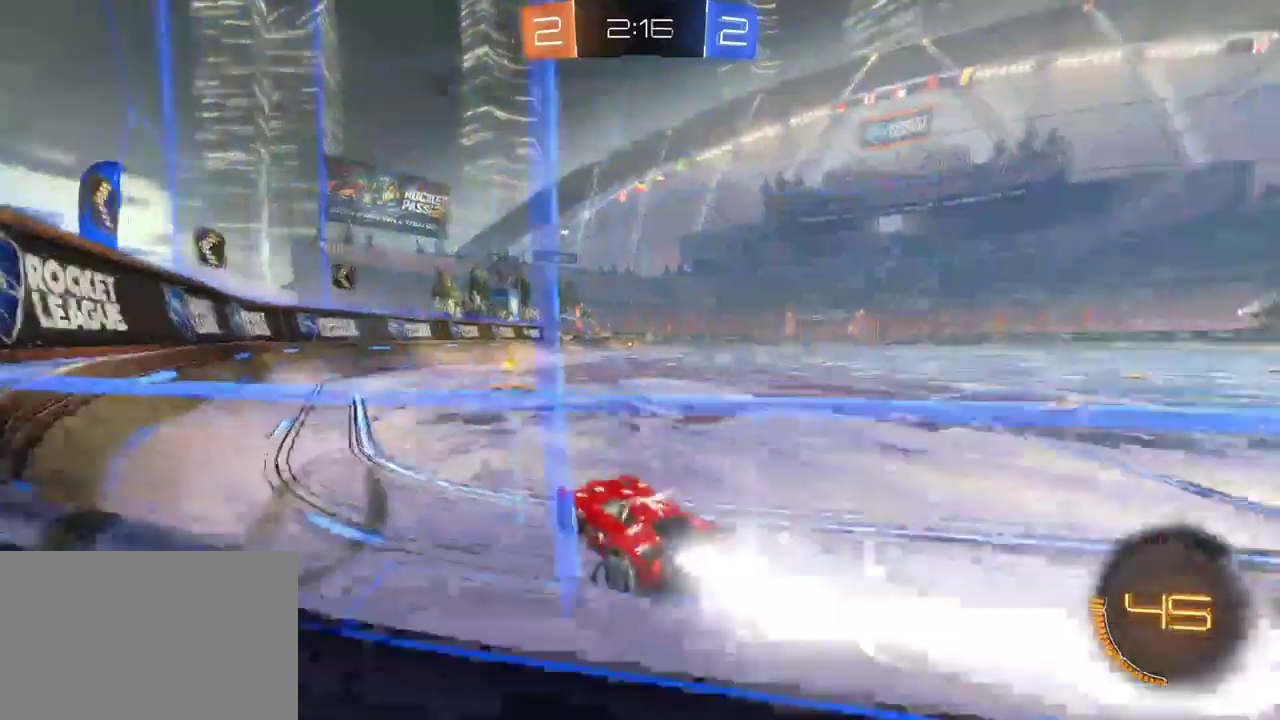
{"buttons": ["R2"], "left_stick": "right", "right_stick": "center", "events": [[250, "left_stick", "right"], [283, "SQUARE", "down"], [417, "SQUARE", "up"]]}
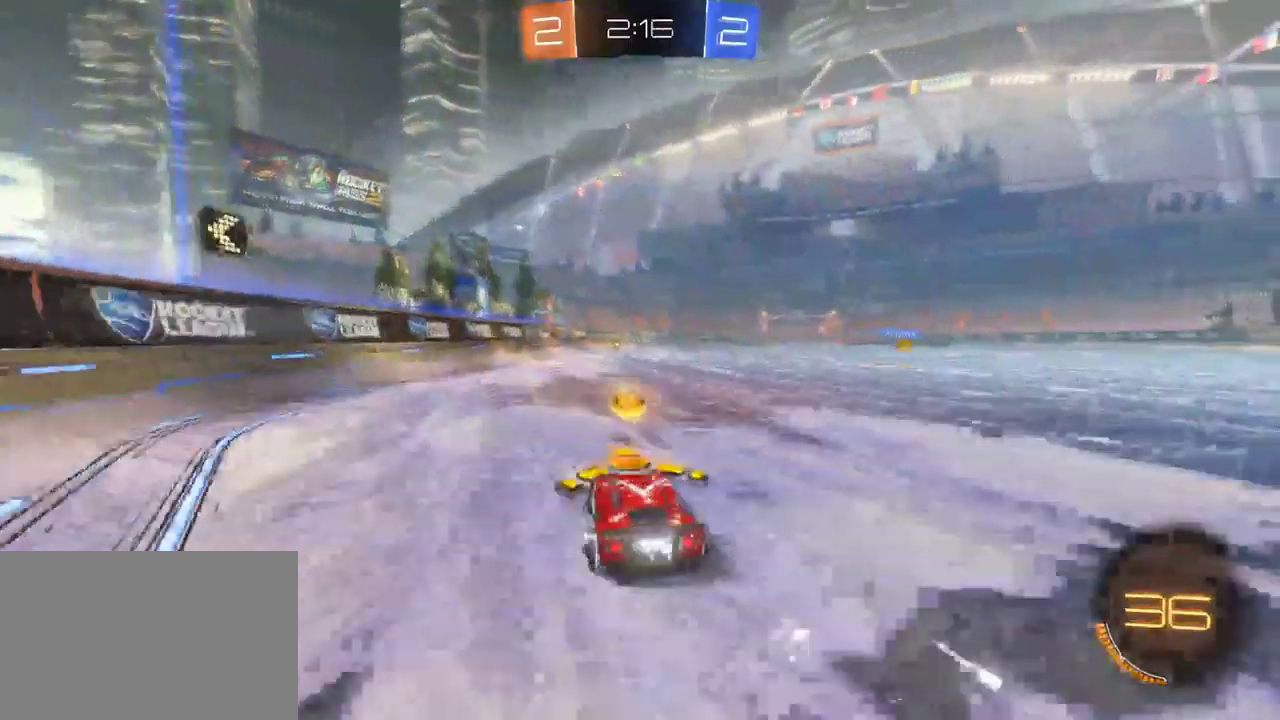
{"buttons": ["R2"], "left_stick": "center", "right_stick": "center", "events": [[333, "left_stick", "down-right"], [400, "left_stick", "center"]]}
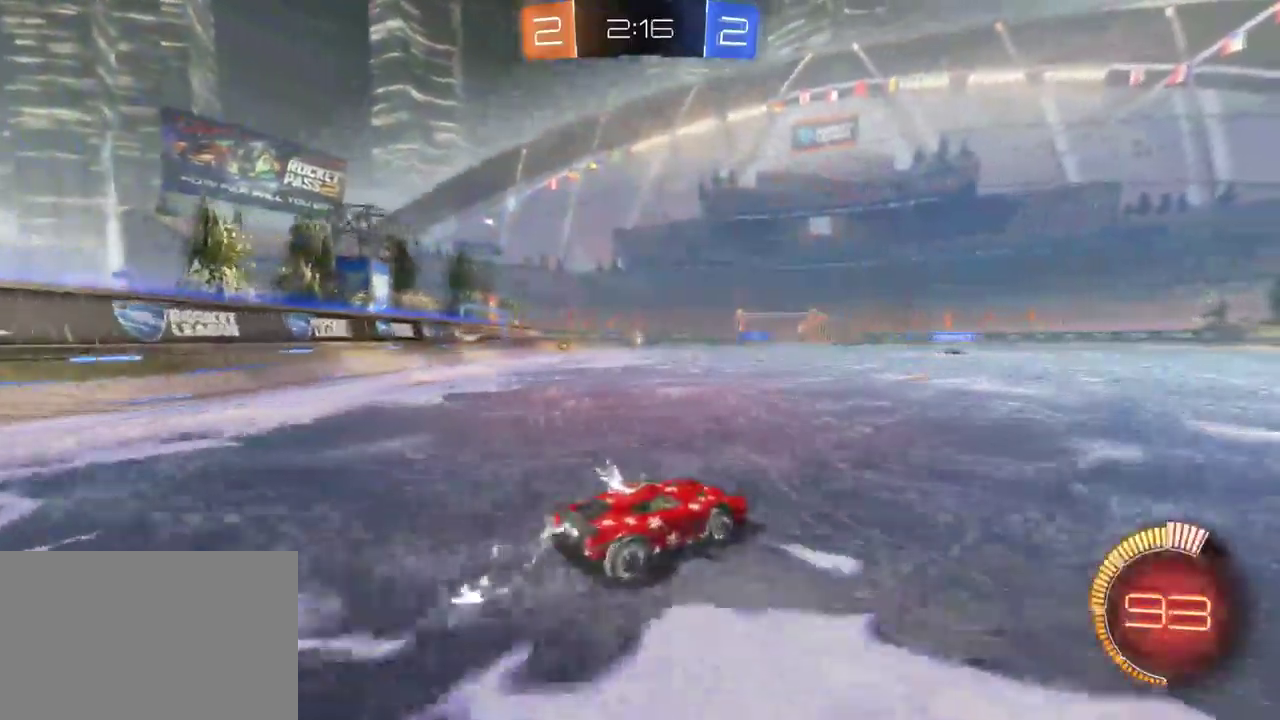
{"buttons": ["R2"], "left_stick": "left", "right_stick": "center", "events": [[150, "left_stick", "left"], [317, "left_stick", "center"], [433, "left_stick", "left"]]}
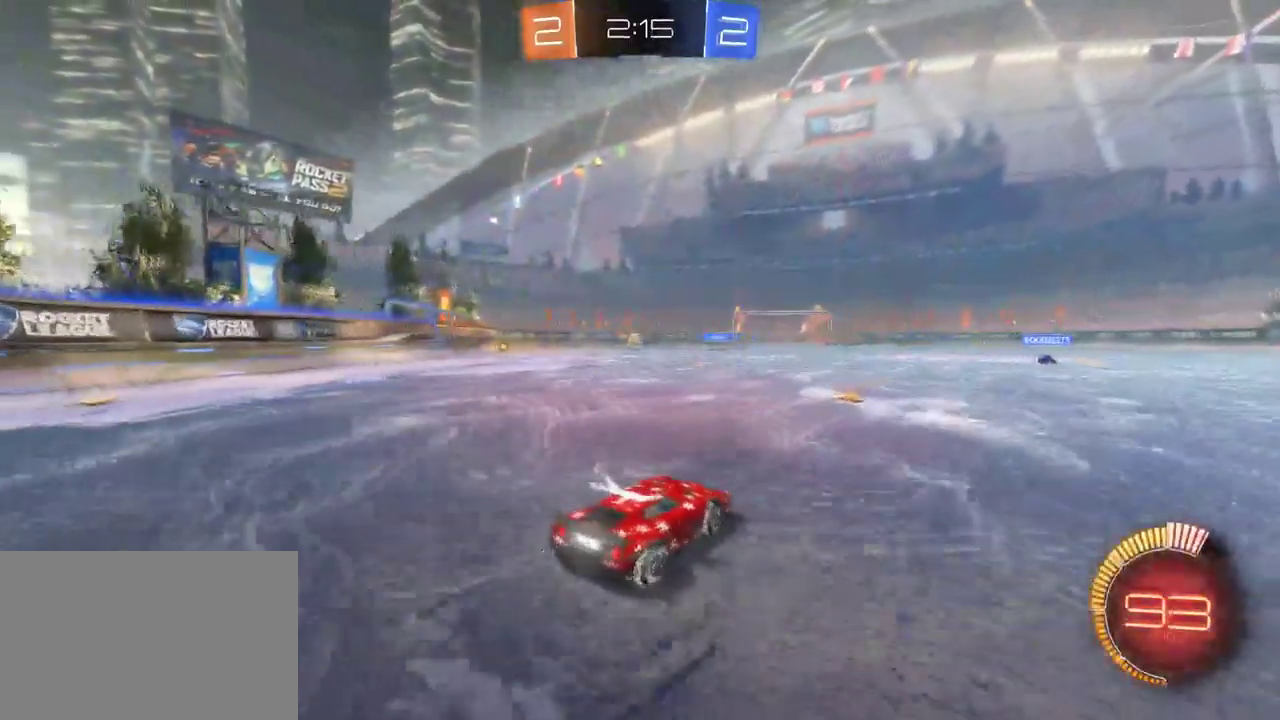
{"buttons": ["R2"], "left_stick": "center", "right_stick": "center", "events": [[117, "left_stick", "center"], [317, "left_stick", "down-right"], [400, "left_stick", "center"]]}
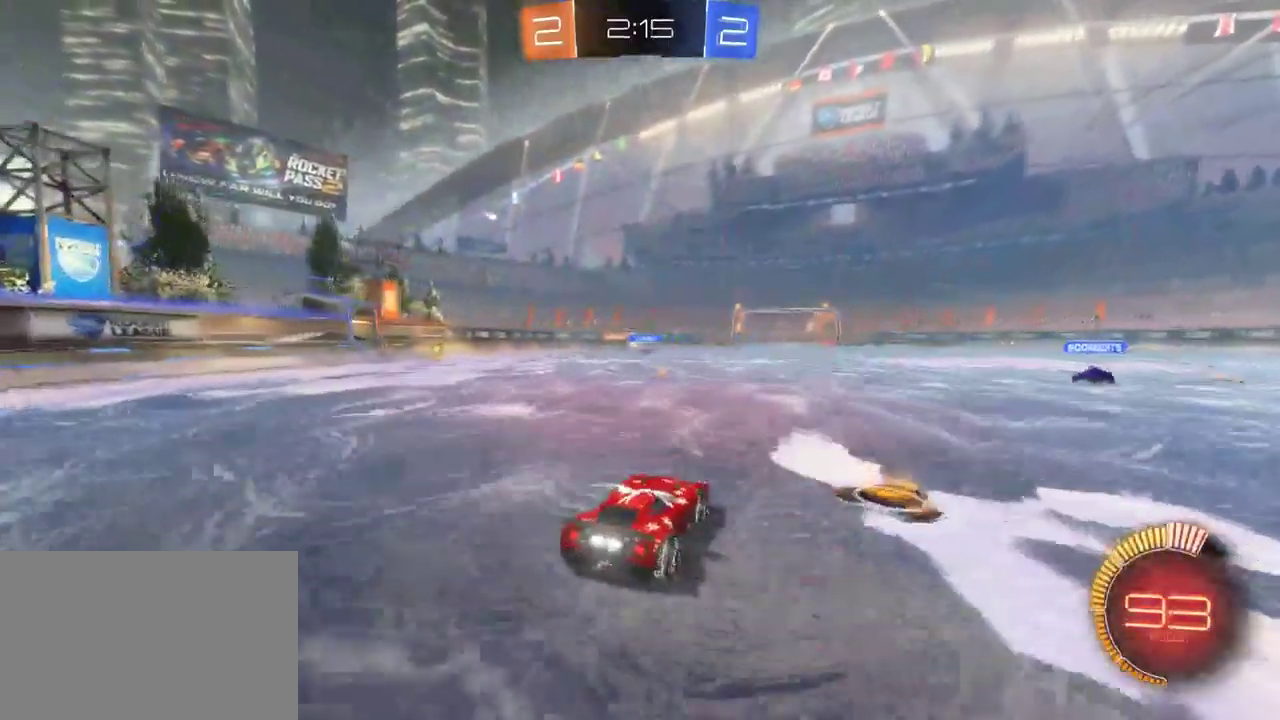
{"buttons": ["R2"], "left_stick": "center", "right_stick": "center", "events": []}
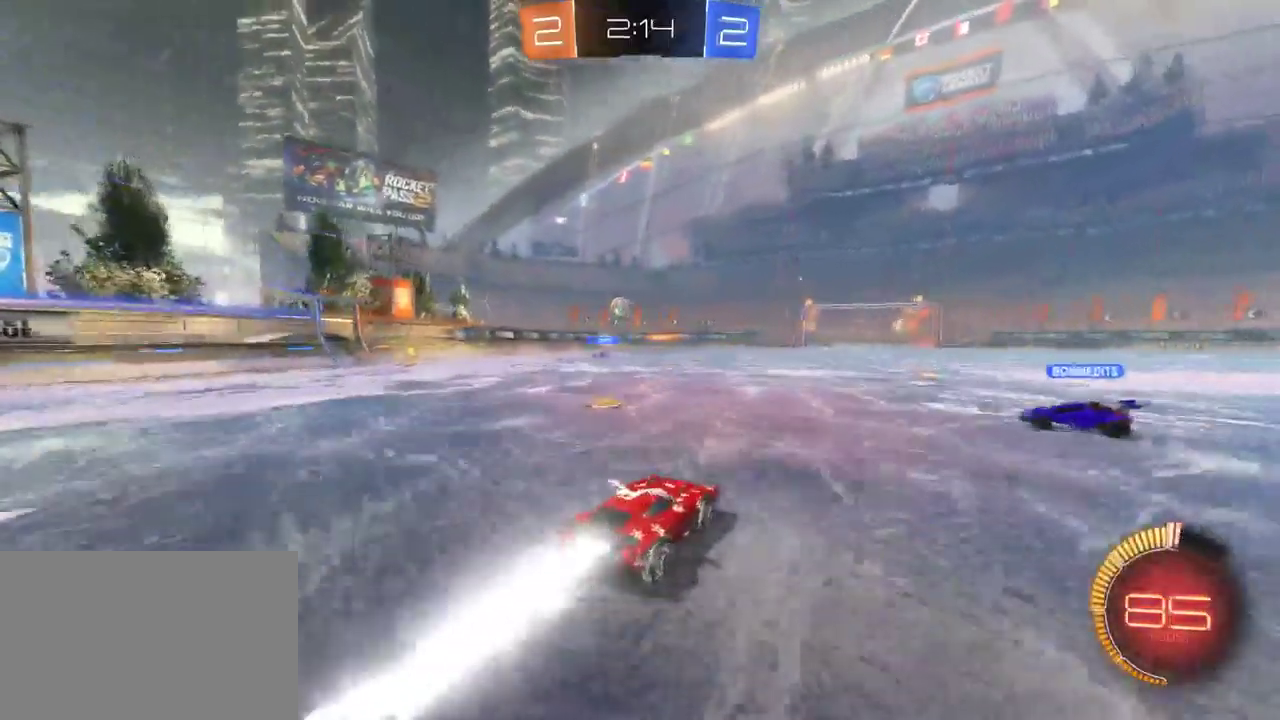
{"buttons": ["R2"], "left_stick": "right", "right_stick": "center", "events": [[150, "left_stick", "up-left"], [317, "left_stick", "center"], [367, "left_stick", "right"]]}
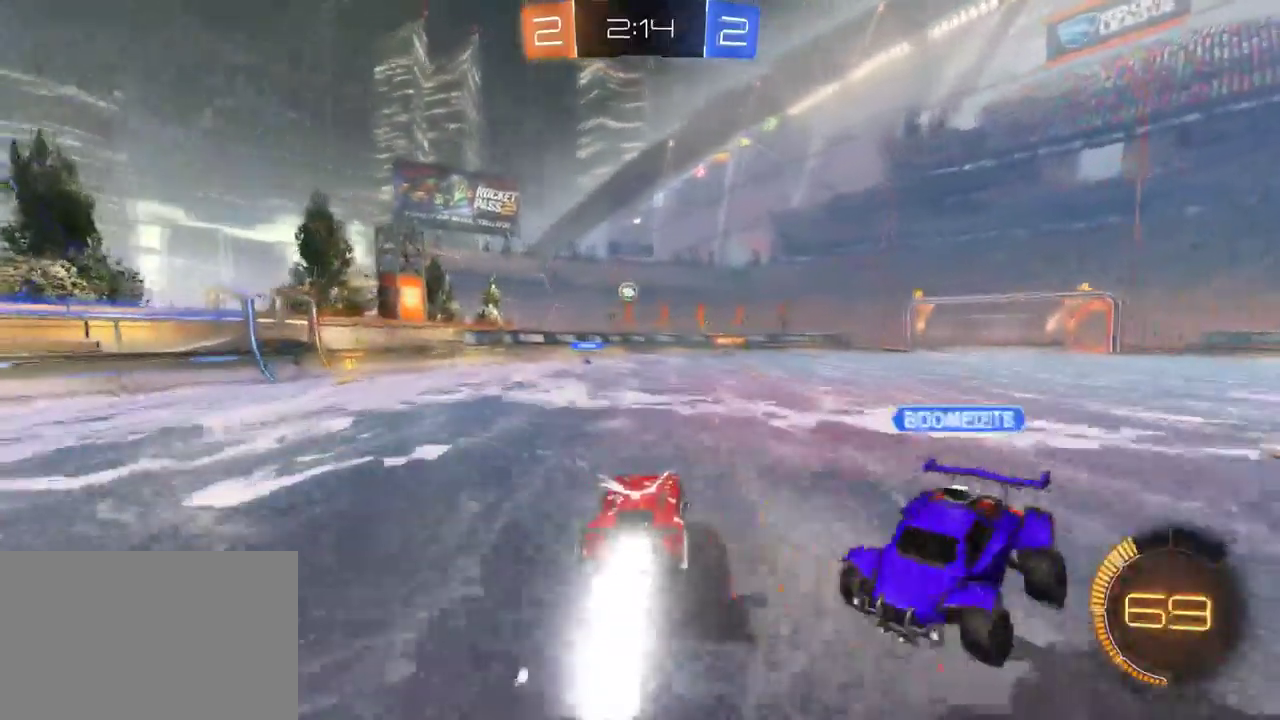
{"buttons": ["R2"], "left_stick": "right", "right_stick": "center", "events": [[100, "left_stick", "center"], [283, "left_stick", "right"]]}
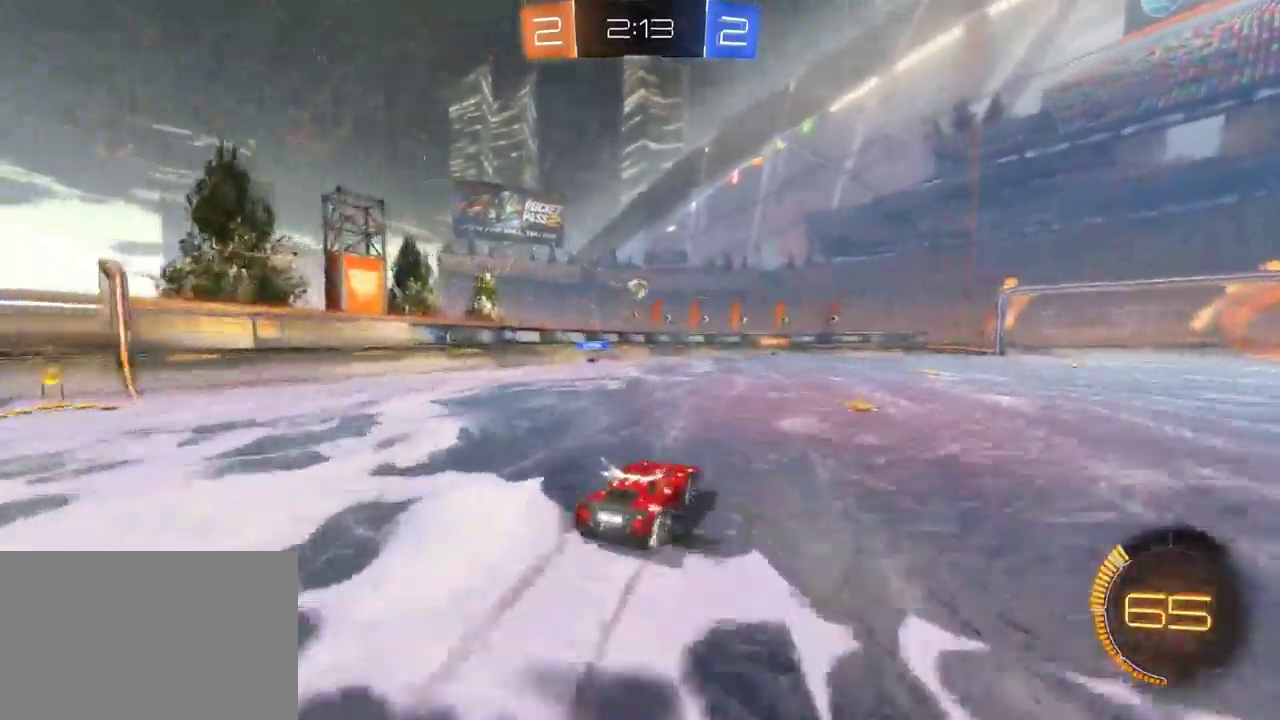
{"buttons": ["R2"], "left_stick": "center", "right_stick": "center", "events": [[417, "left_stick", "center"]]}
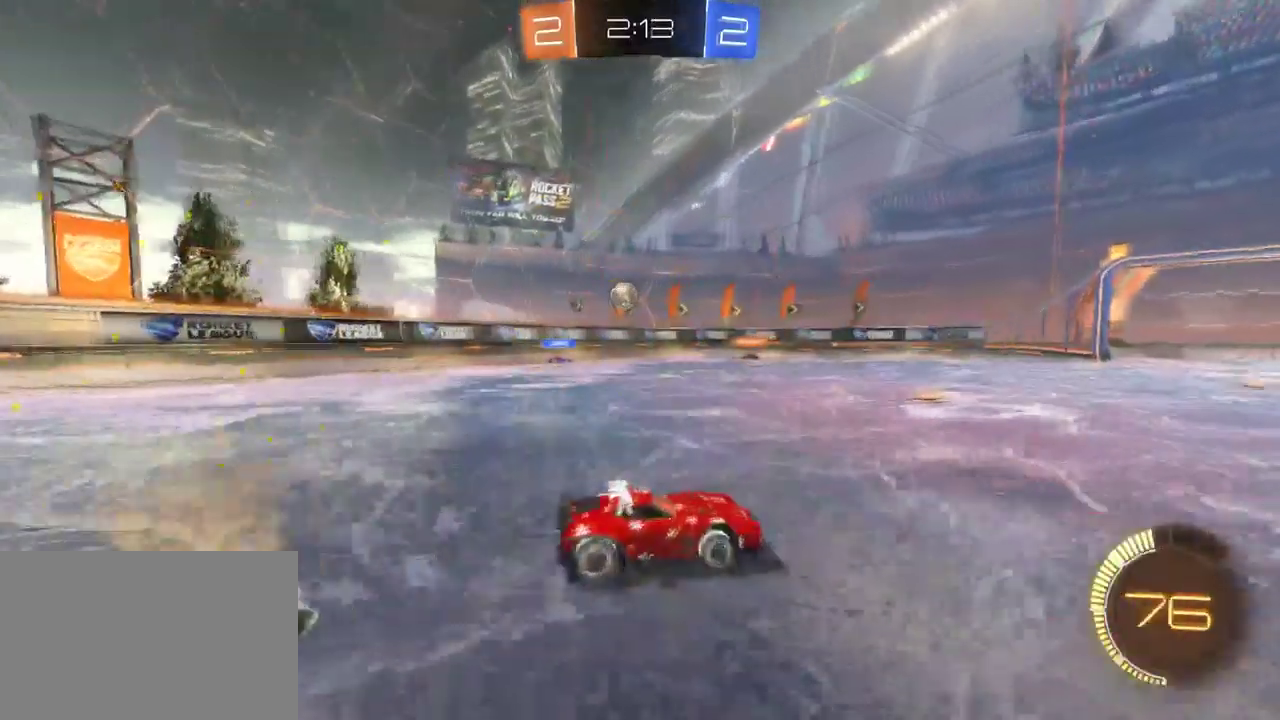
{"buttons": ["R2"], "left_stick": "center", "right_stick": "center", "events": []}
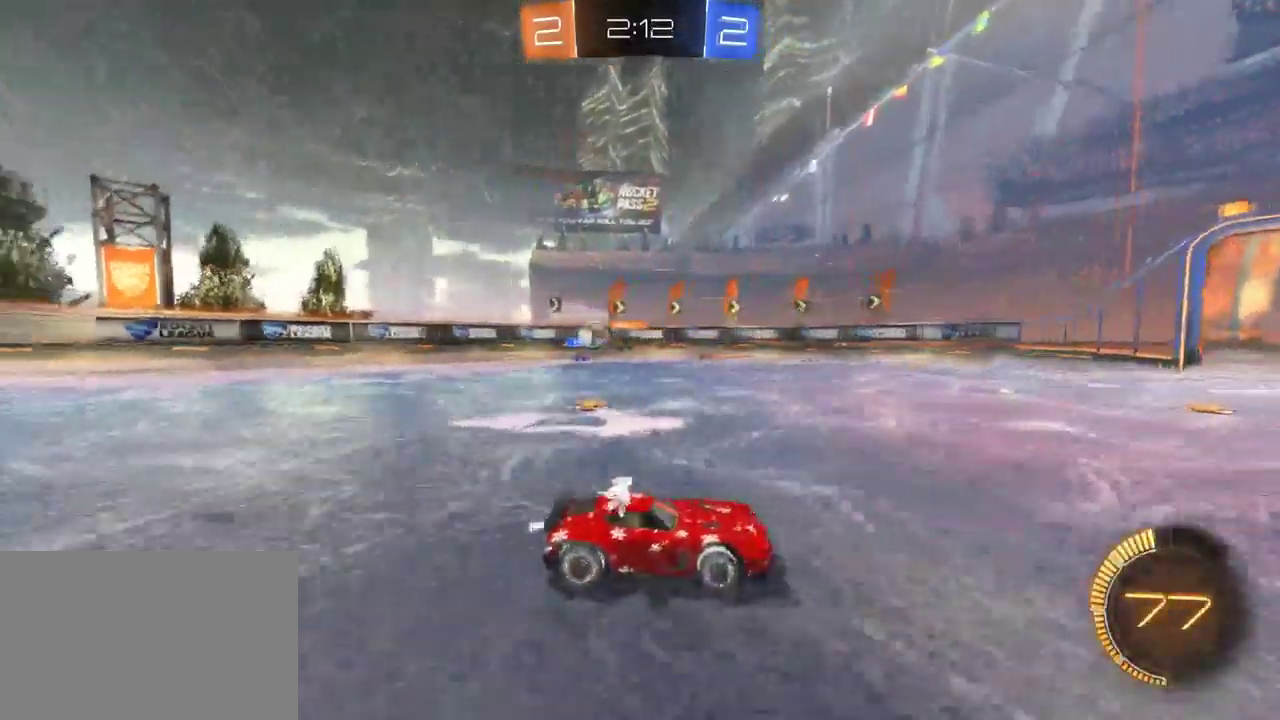
{"buttons": ["R2"], "left_stick": "left", "right_stick": "center", "events": [[117, "left_stick", "left"]]}
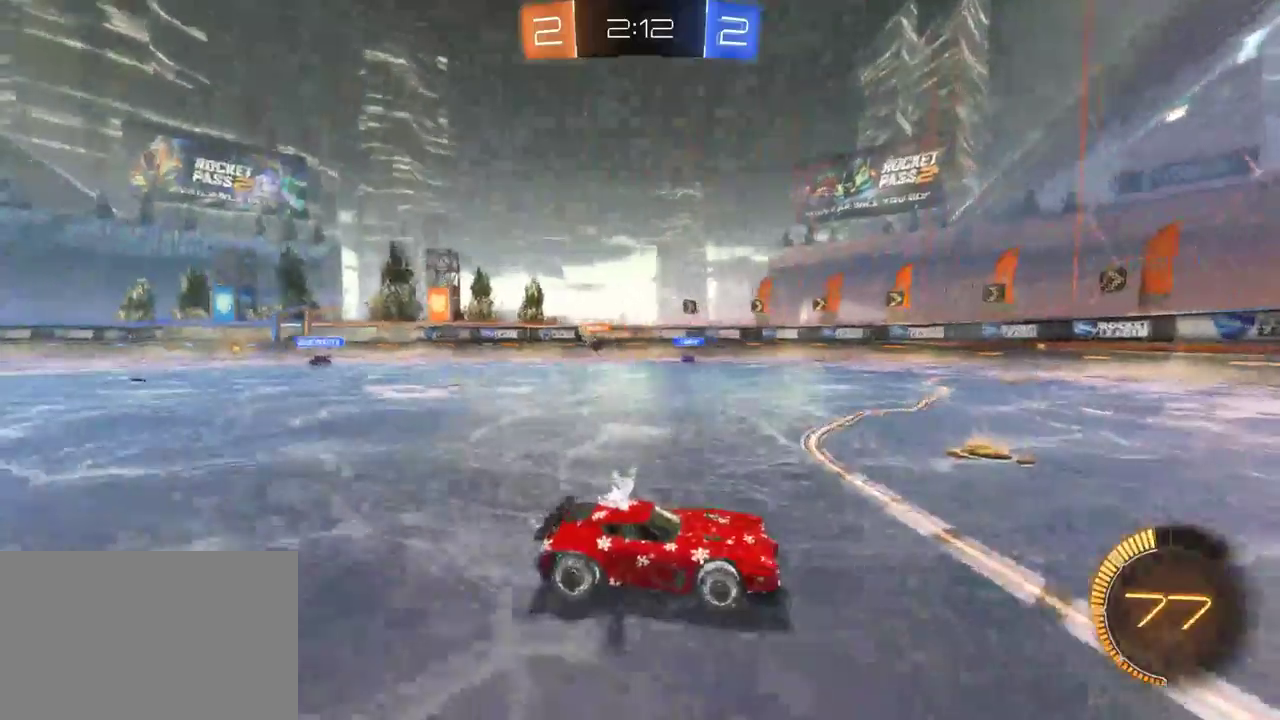
{"buttons": ["SQUARE", "R2"], "left_stick": "left", "right_stick": "center", "events": [[17, "left_stick", "center"], [150, "left_stick", "left"], [200, "SQUARE", "down"]]}
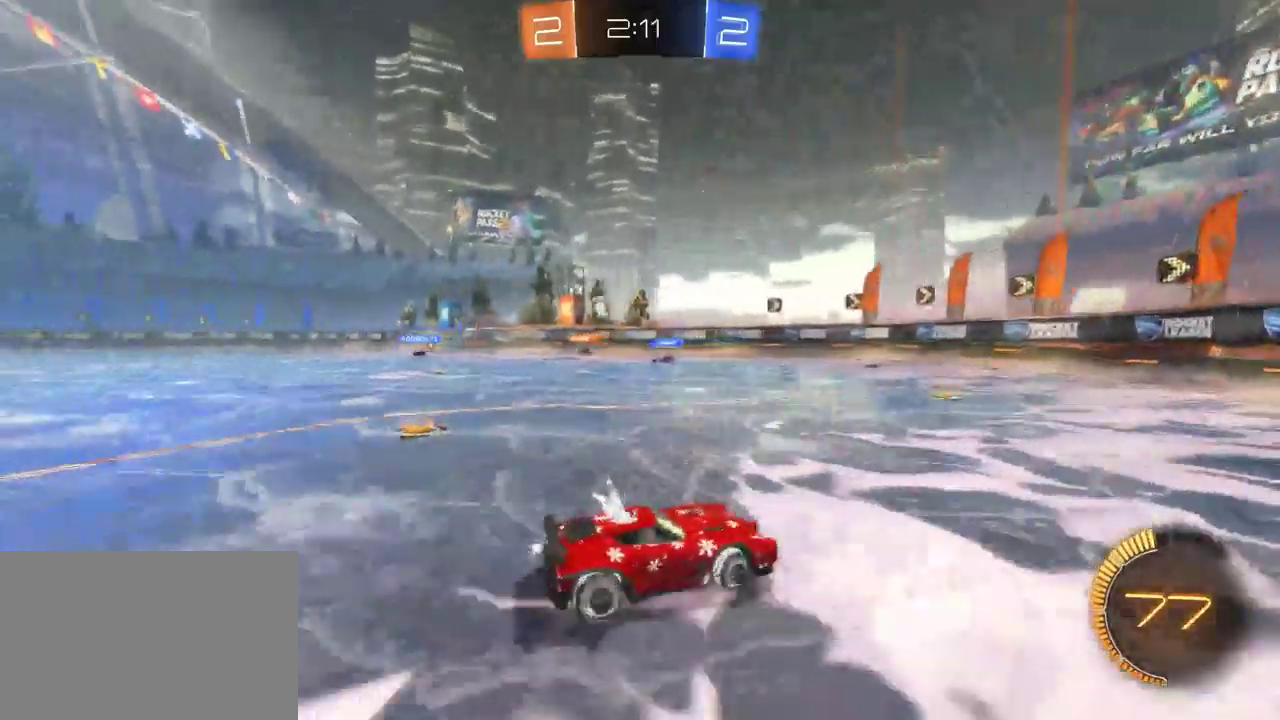
{"buttons": ["L2"], "left_stick": "left", "right_stick": "center", "events": [[200, "SQUARE", "up"], [283, "L2", "down"], [450, "R2", "up"]]}
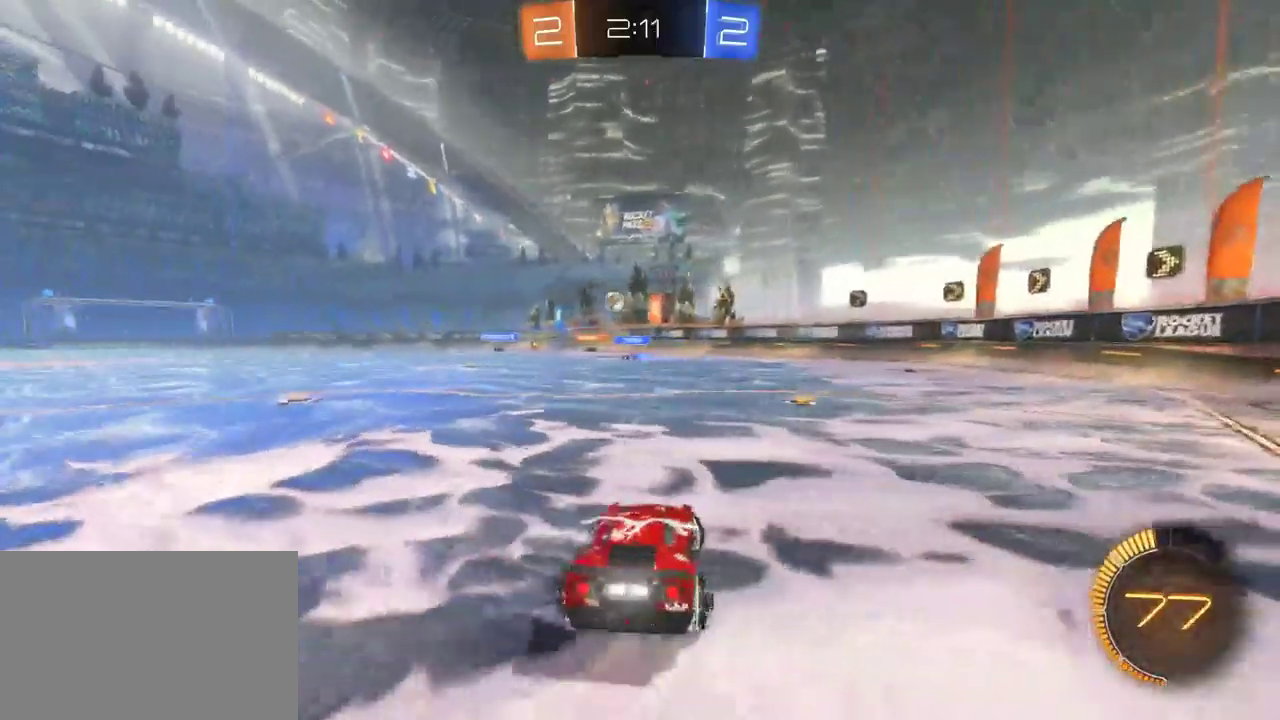
{"buttons": ["R2"], "left_stick": "center", "right_stick": "center", "events": [[83, "left_stick", "center"], [133, "R2", "down"], [150, "L2", "up"], [150, "left_stick", "left"], [317, "left_stick", "center"]]}
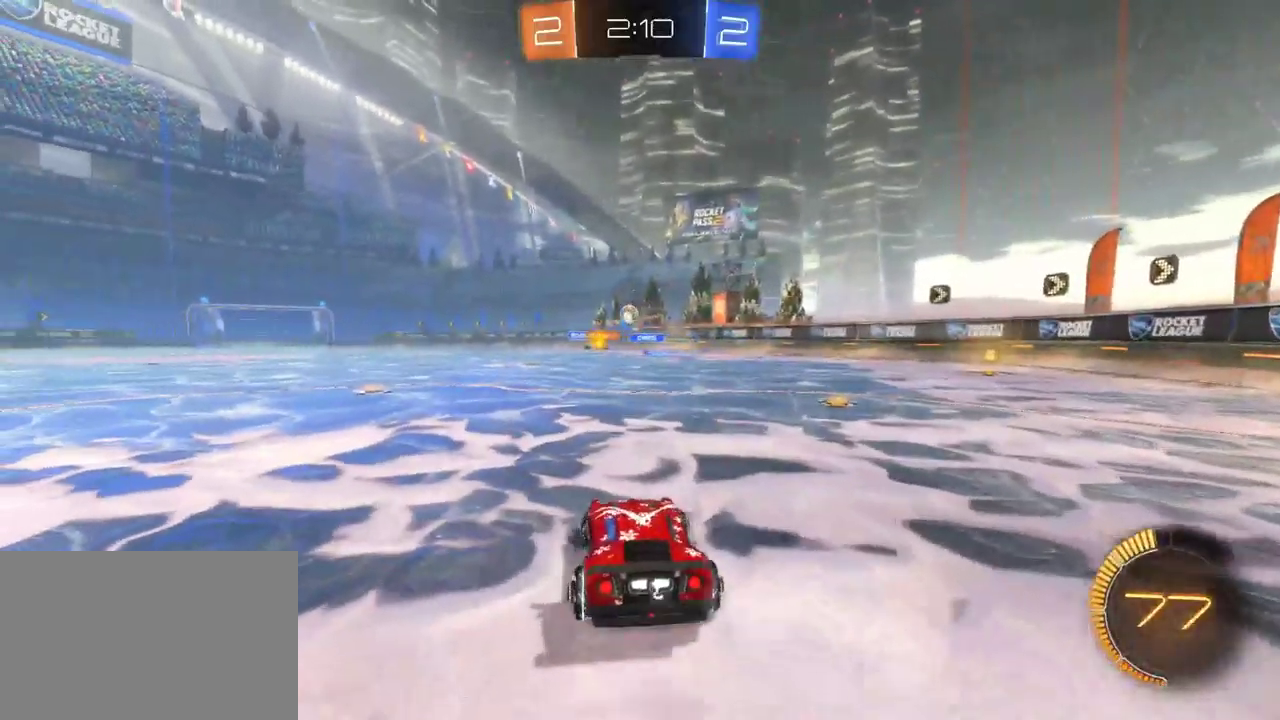
{"buttons": ["R2"], "left_stick": "center", "right_stick": "center", "events": []}